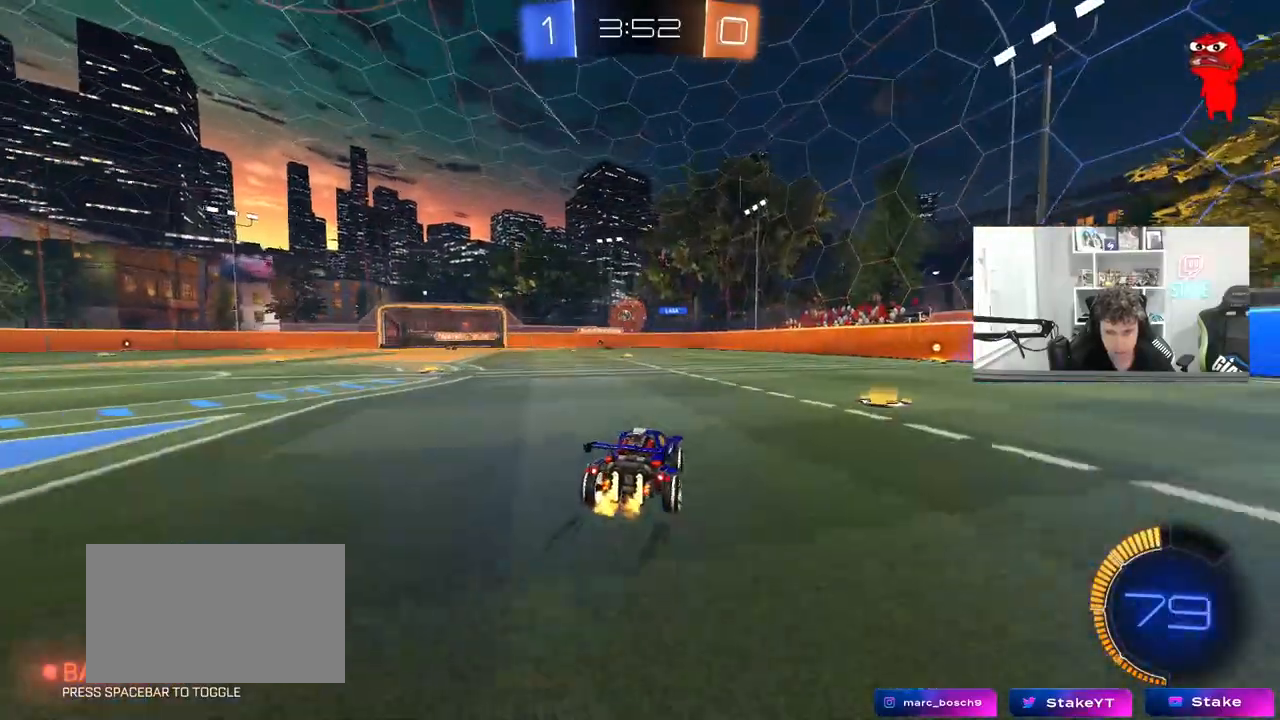
Gameplay with keyboard and mouse; each line is a JSON object with the keys and mouse buttons held at the frame after it. "events" lists presses ("down") and releases ("up") of "1", "2", "3", "4", "5", "a", "alt", "c", "caps_lock", "ctrl", "d", "e", "f", "g", "q", "r", "s", "shift", "space", "t", "tab", "v", "w", "x", "z", "mouse_left", "mouse_wheel" and "mouse_right" between this image and that frame as [ms after this image, input, new state], when the widget could be followed in between. "mouse_left", "mouse_wheel", "mouse_right" = the "left", "wheel", "right" buttons of the "mouse" list. No other keys are recorded. "wheel" means that the mouse wheel is clicked or scrolled. "mouse_move" is the direction in which the mouse moves at that frame (one of eight, or "still"), when it could be read.
{"keys": [], "mouse": [], "mouse_move": "still", "events": [[100, "a", "up"], [200, "w", "up"]]}
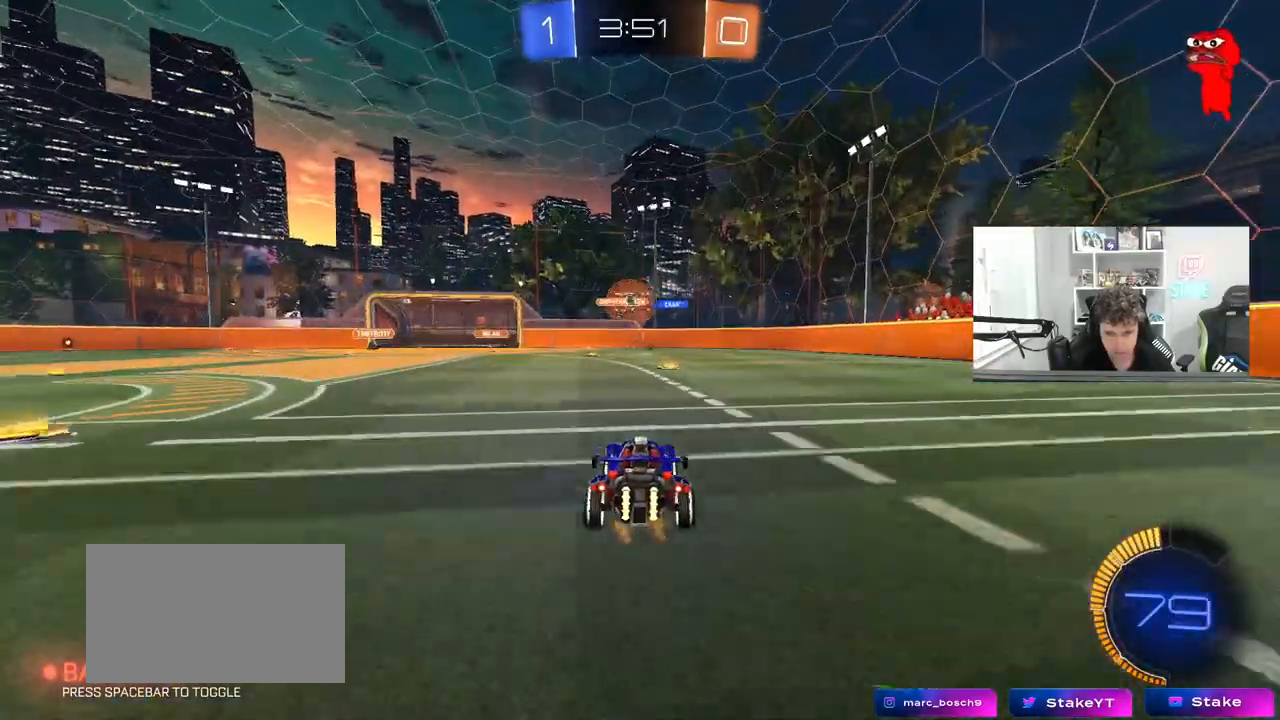
{"keys": ["d", "w"], "mouse": [], "mouse_move": "still", "events": [[117, "w", "down"], [217, "d", "down"], [367, "d", "up"], [500, "d", "down"]]}
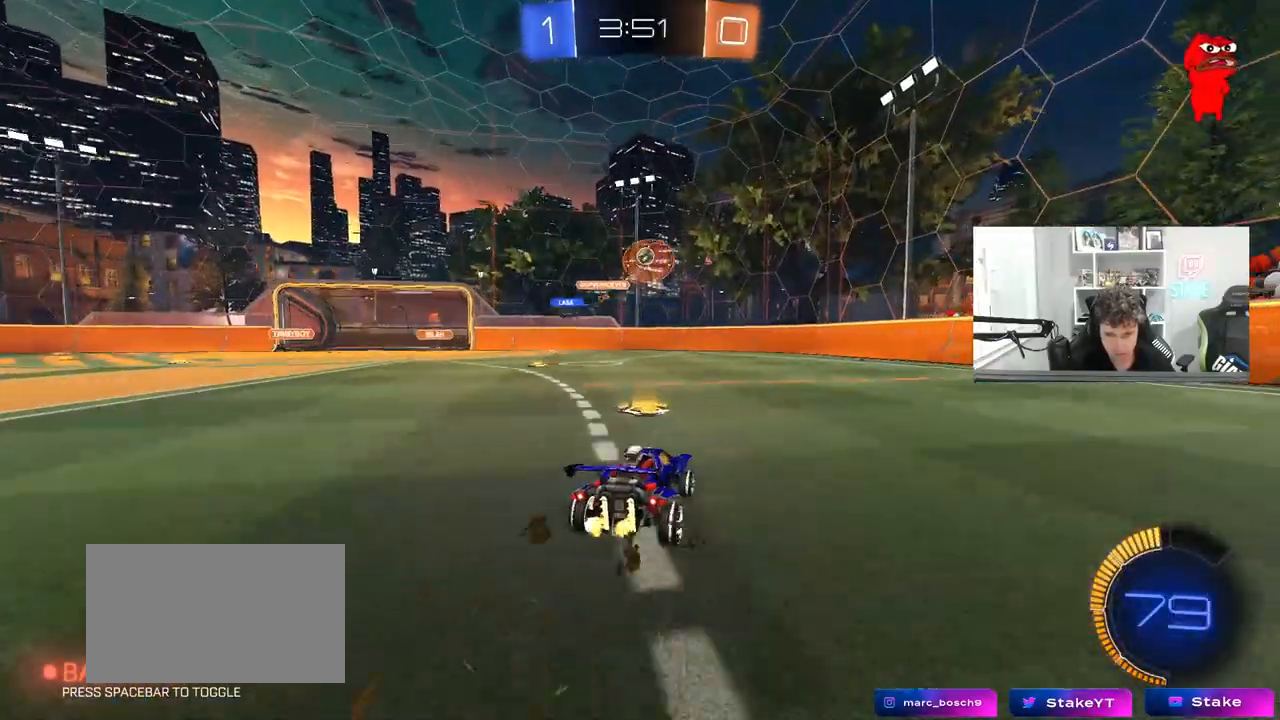
{"keys": ["d", "w"], "mouse": [], "mouse_move": "still", "events": [[233, "mouse_left", "down"], [367, "mouse_left", "up"]]}
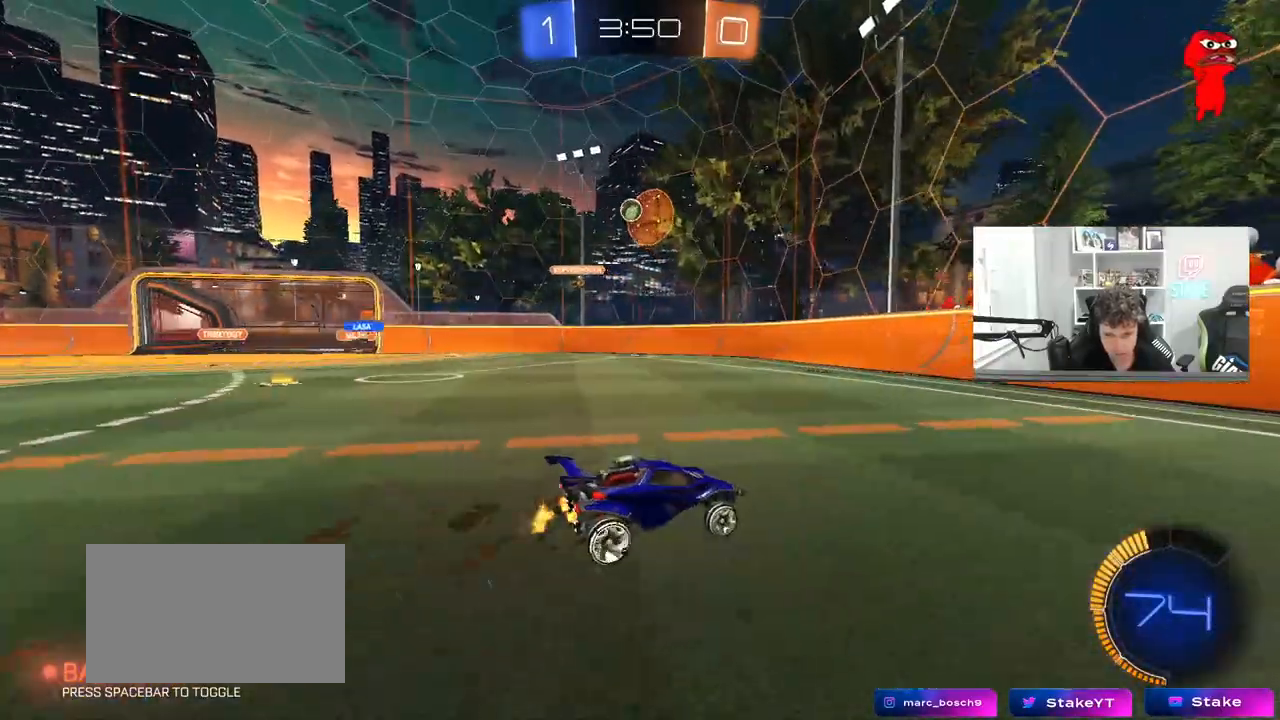
{"keys": ["d", "s"], "mouse": [], "mouse_move": "still", "events": [[17, "d", "up"], [383, "w", "up"], [433, "d", "down"], [483, "s", "down"]]}
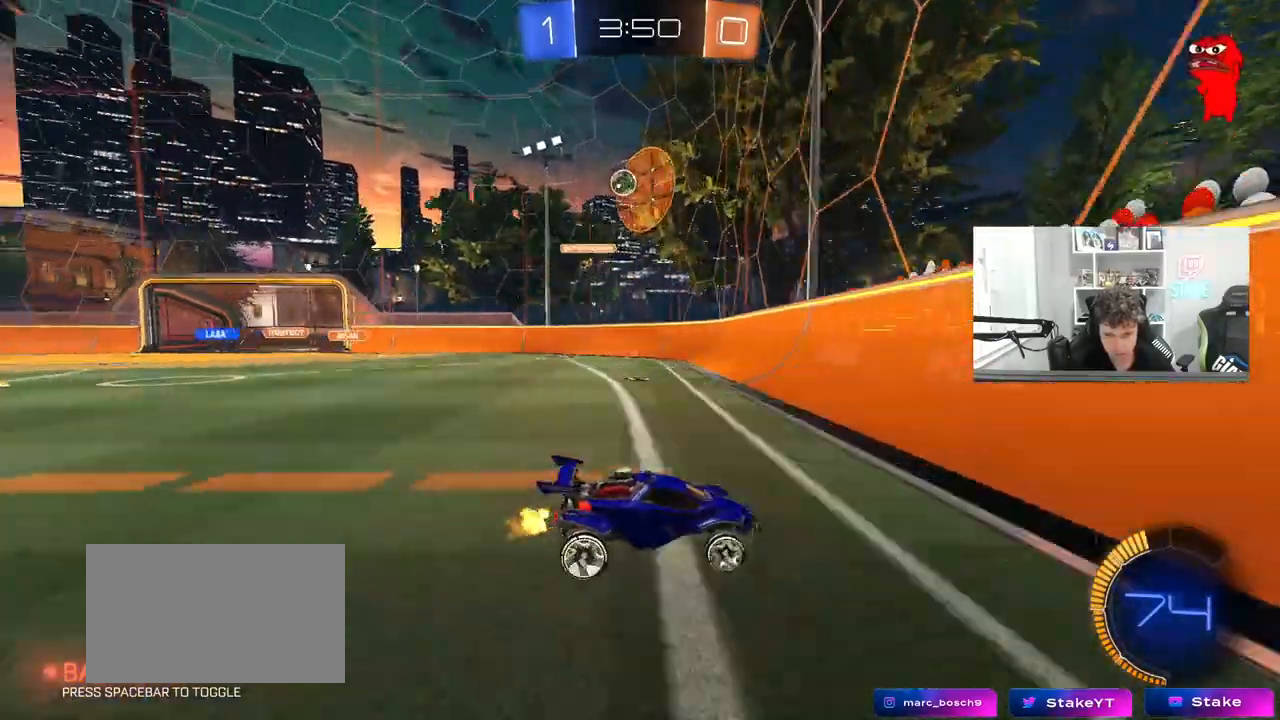
{"keys": ["a", "w"], "mouse": [], "mouse_move": "still", "events": [[217, "s", "up"], [267, "d", "up"], [317, "a", "down"], [367, "w", "down"]]}
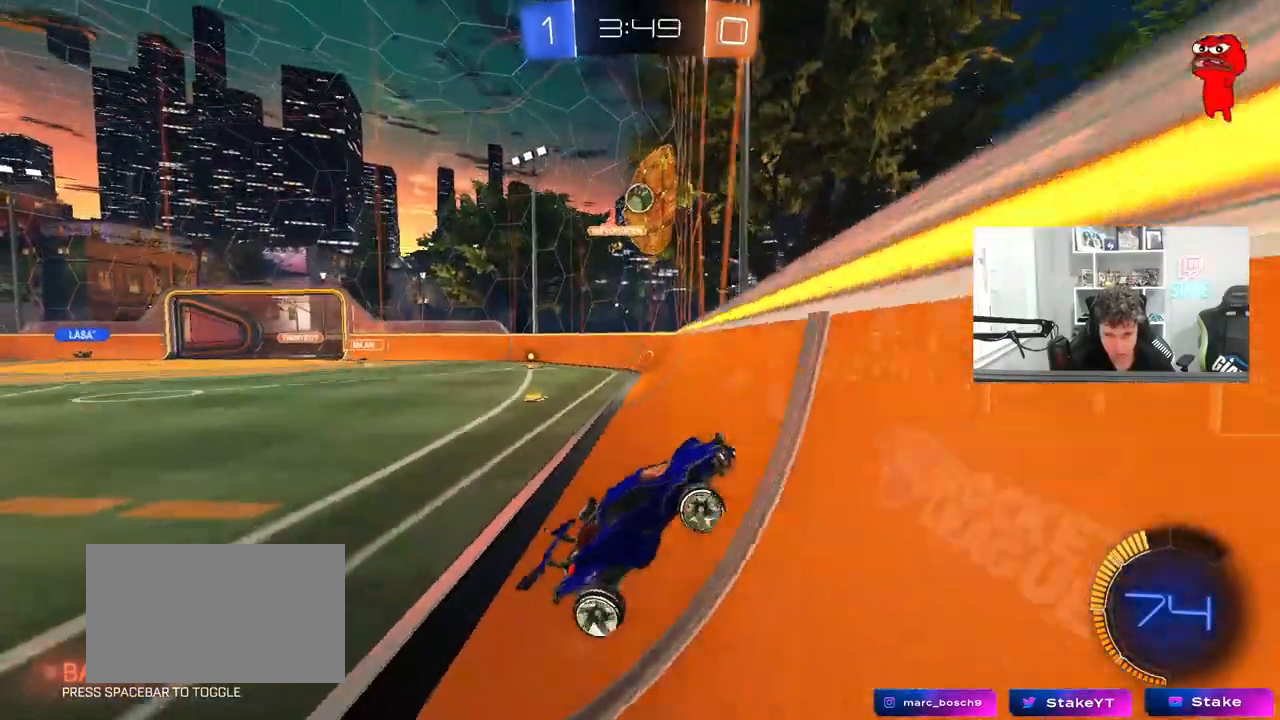
{"keys": ["a", "shift", "w"], "mouse": [], "mouse_move": "still", "events": [[100, "shift", "down"], [183, "shift", "up"], [467, "shift", "down"]]}
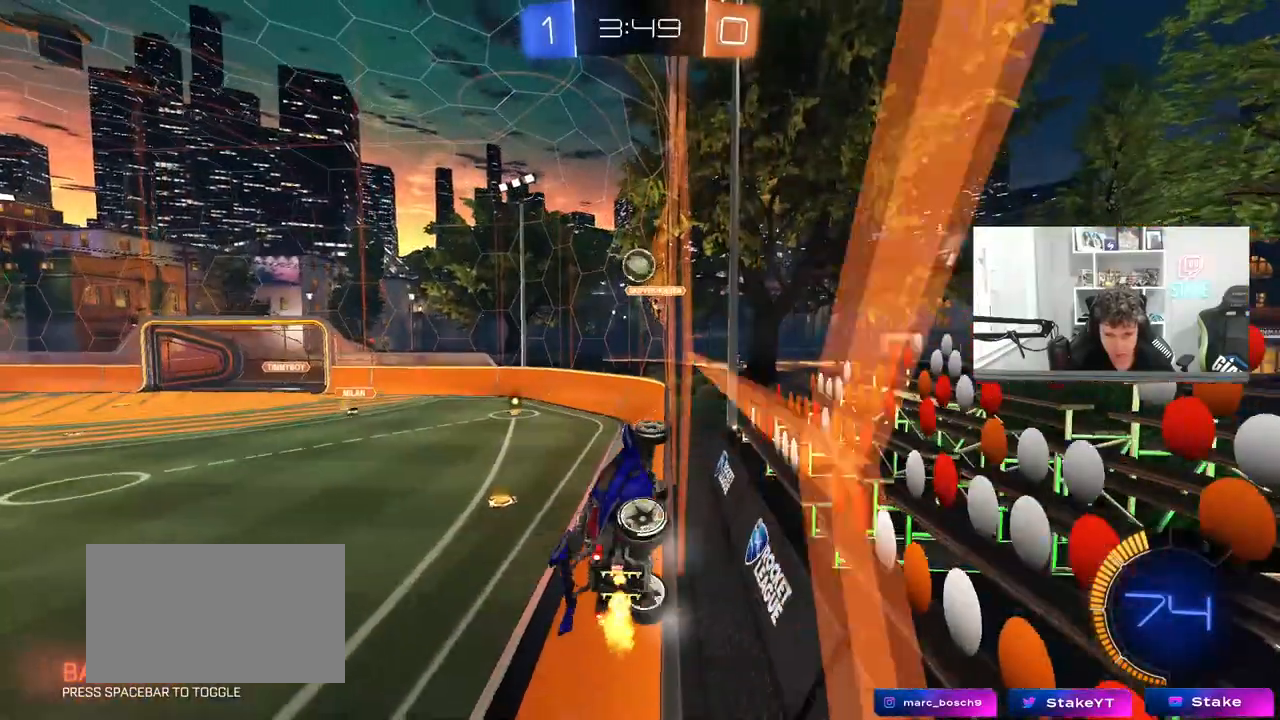
{"keys": ["a", "w"], "mouse": [], "mouse_move": "still", "events": [[100, "shift", "up"], [200, "shift", "down"], [350, "shift", "up"]]}
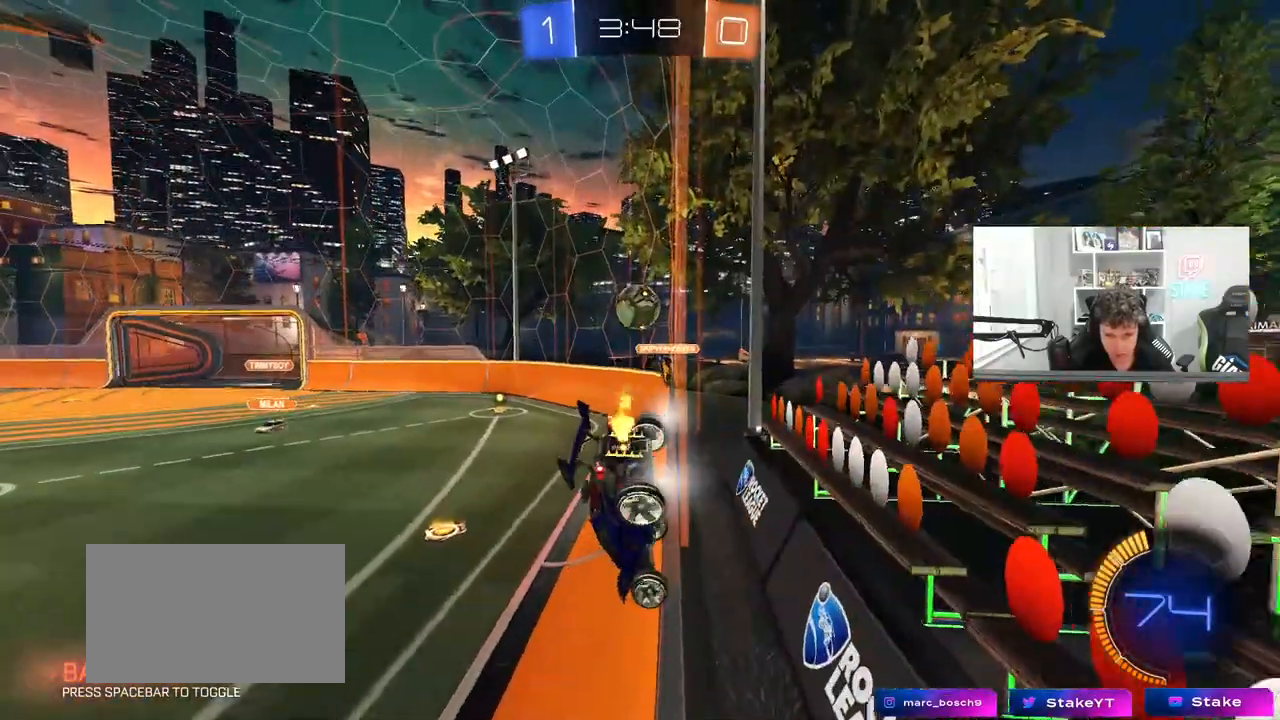
{"keys": [], "mouse": [], "mouse_move": "still", "events": [[167, "a", "up"], [217, "w", "up"], [267, "s", "down"], [400, "s", "up"]]}
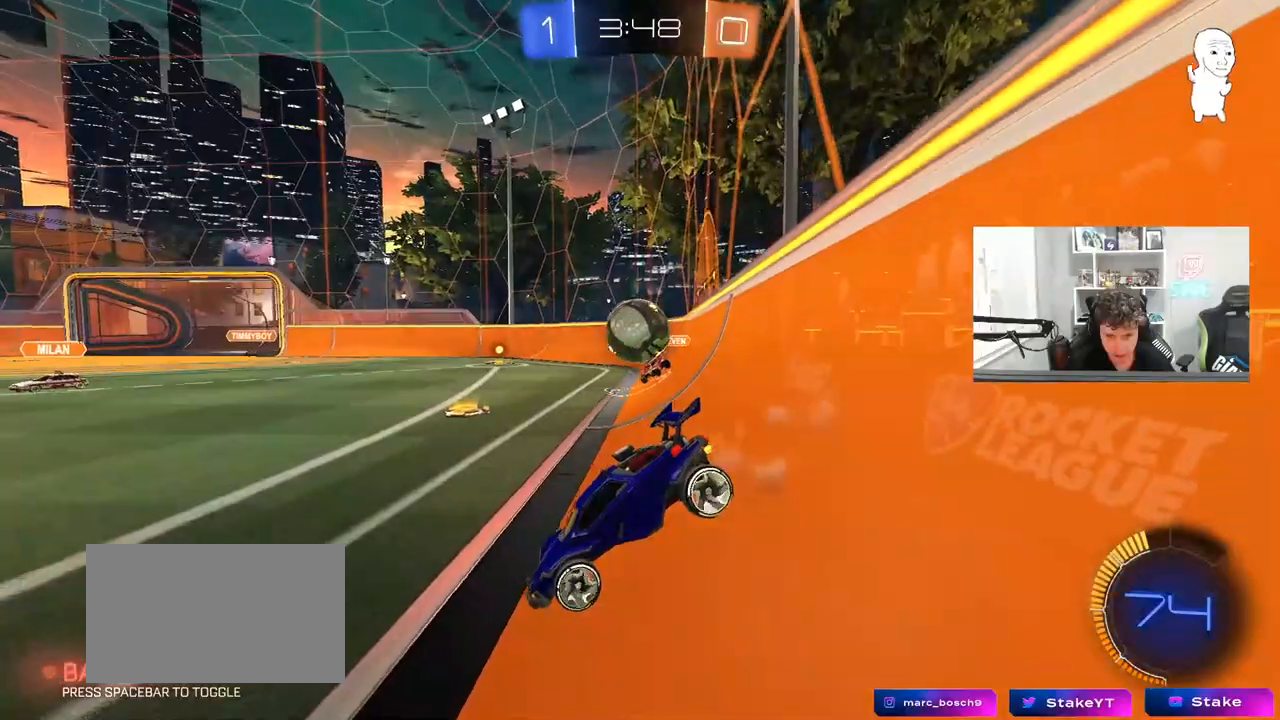
{"keys": ["a", "s"], "mouse": [], "mouse_move": "down-left", "events": [[50, "a", "down"], [50, "w", "down"], [133, "d", "down"], [183, "a", "up"], [183, "mouse_left", "down"], [283, "w", "up"], [450, "a", "down"], [450, "mouse_left", "up"], [450, "s", "down"], [467, "d", "up"]]}
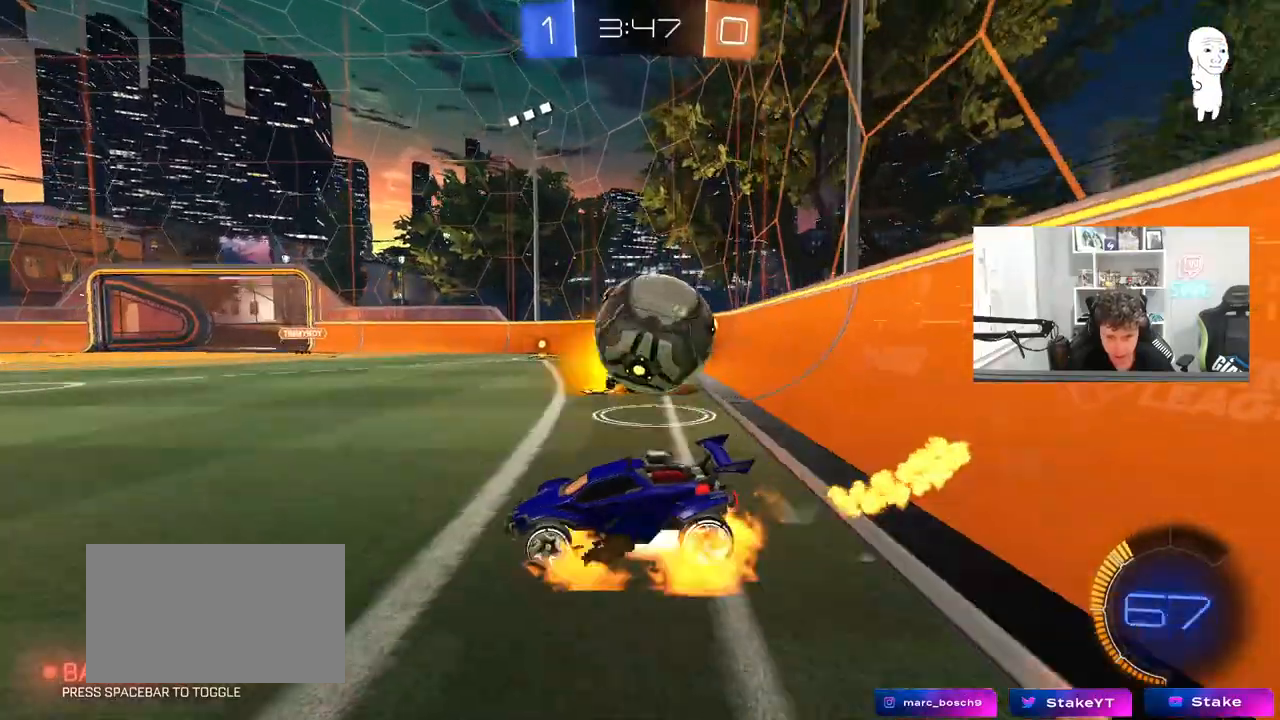
{"keys": ["d", "s"], "mouse": [], "mouse_move": "still", "events": [[17, "d", "down"], [17, "mouse_right", "down"], [67, "a", "up"], [150, "mouse_right", "up"], [200, "mouse_right", "down"], [433, "mouse_right", "up"]]}
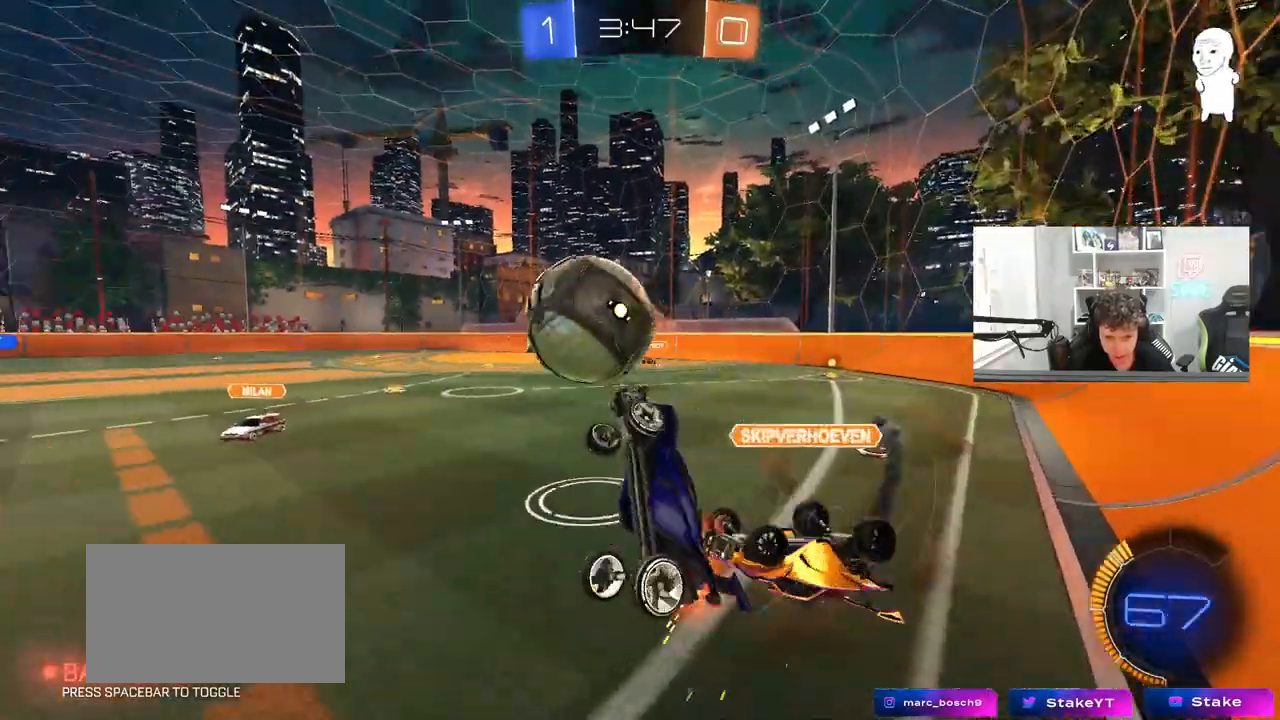
{"keys": ["a", "s"], "mouse": [], "mouse_move": "still", "events": [[317, "d", "up"], [400, "a", "down"]]}
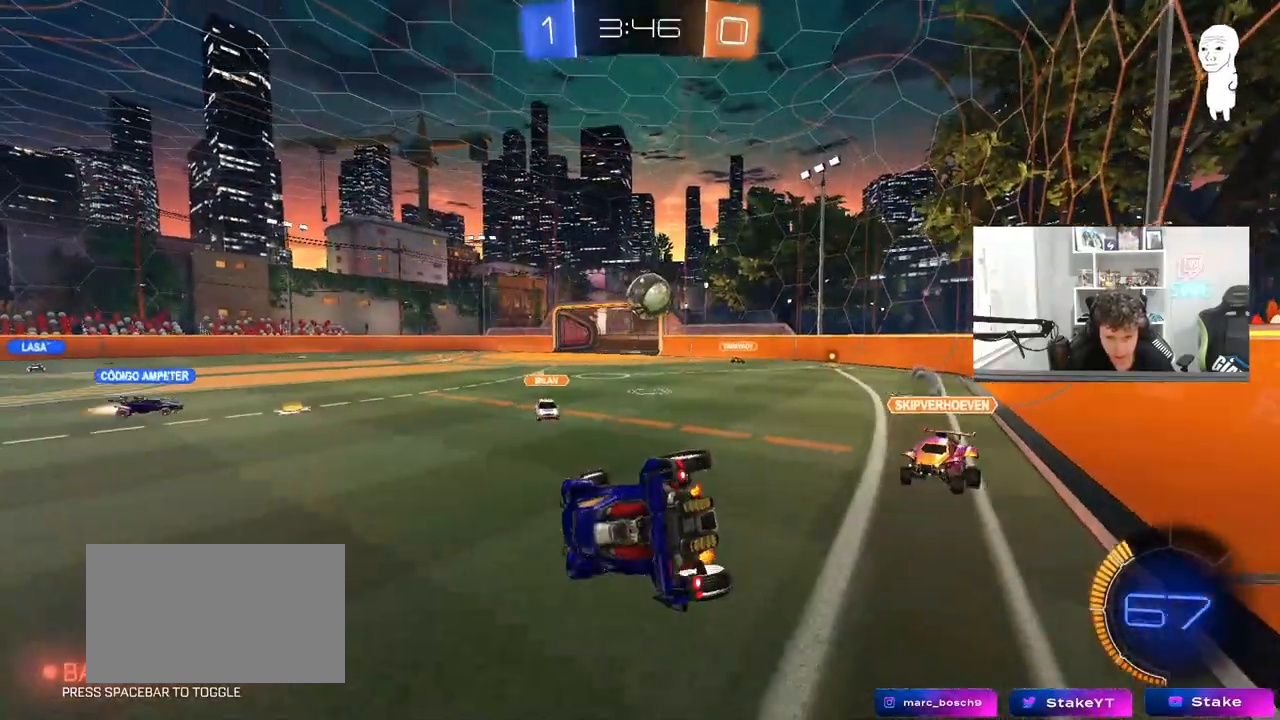
{"keys": ["d", "w"], "mouse": [], "mouse_move": "still", "events": [[183, "a", "up"], [183, "d", "down"], [233, "mouse_left", "down"], [233, "s", "up"], [233, "shift", "down"], [283, "shift", "up"], [367, "w", "down"], [467, "mouse_left", "up"]]}
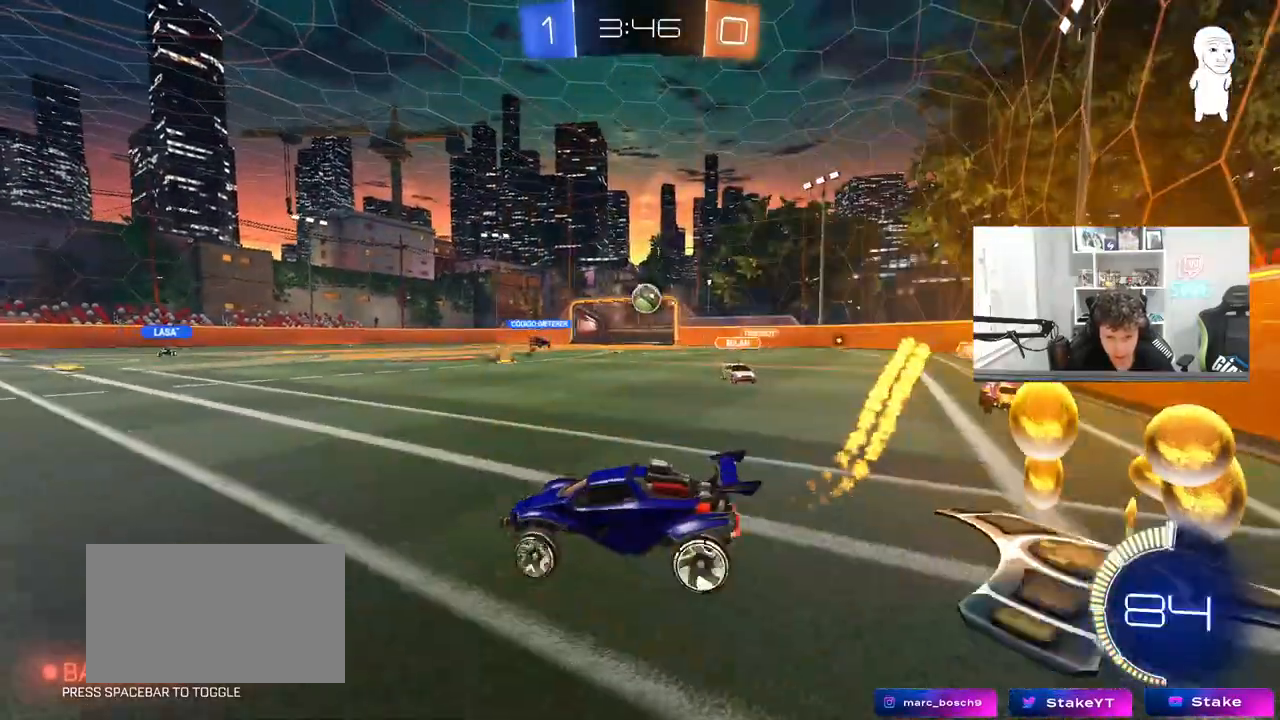
{"keys": ["d", "w"], "mouse": ["left"], "mouse_move": "still", "events": [[250, "mouse_left", "down"], [300, "d", "up"], [483, "d", "down"]]}
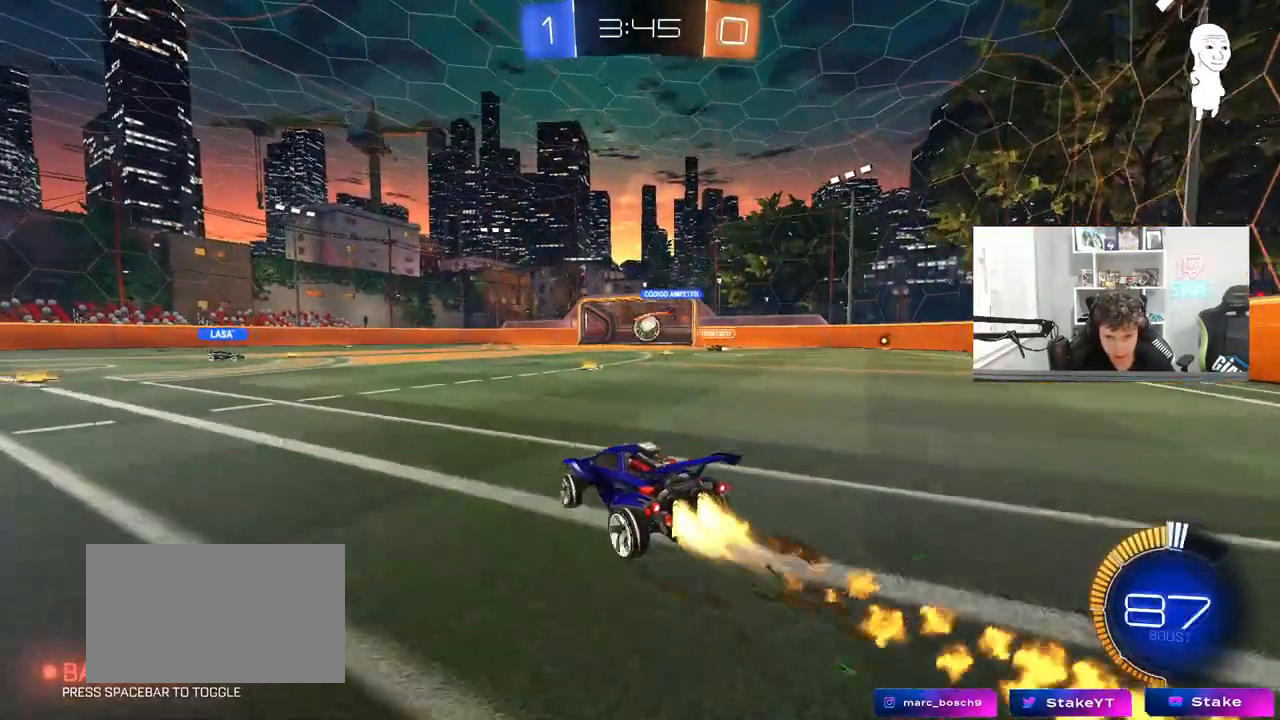
{"keys": ["a", "w"], "mouse": [], "mouse_move": "still", "events": [[83, "d", "up"], [117, "a", "down"], [167, "a", "up"], [217, "d", "down"], [317, "mouse_left", "up"], [350, "a", "down"], [350, "d", "up"]]}
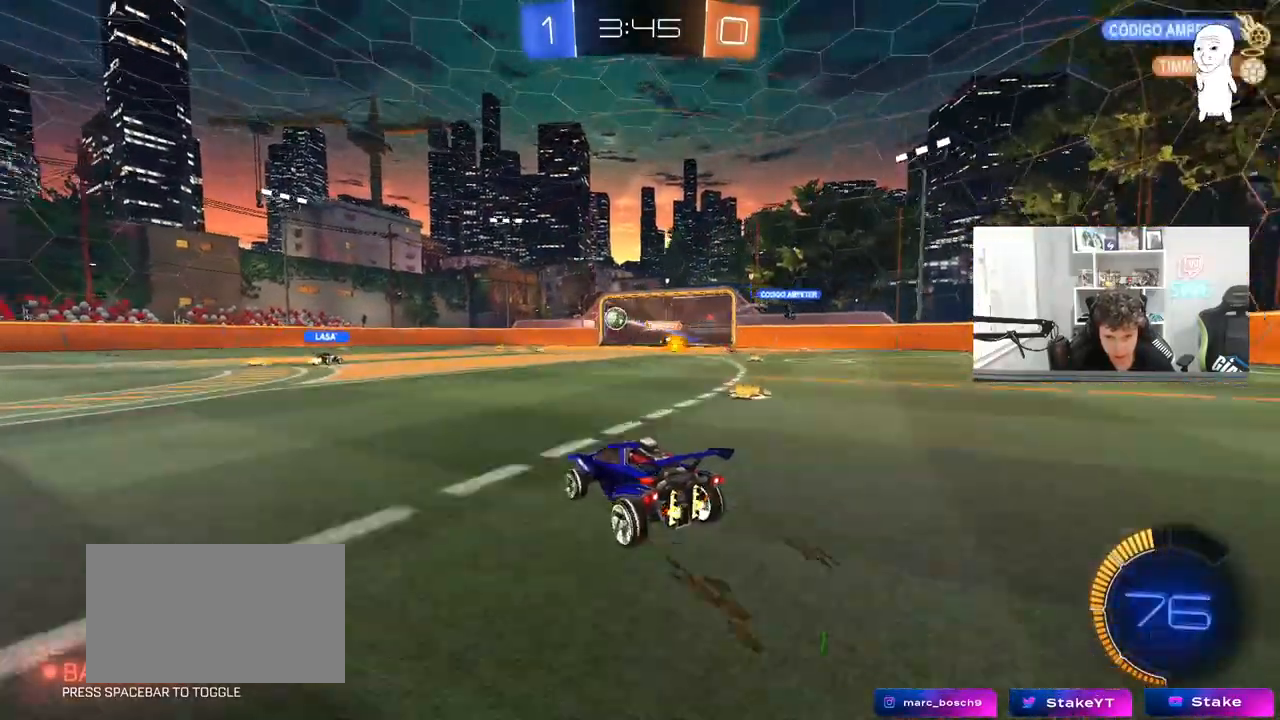
{"keys": ["w"], "mouse": ["left"], "mouse_move": "still", "events": [[50, "a", "up"], [100, "a", "down"], [283, "a", "up"], [333, "mouse_left", "down"]]}
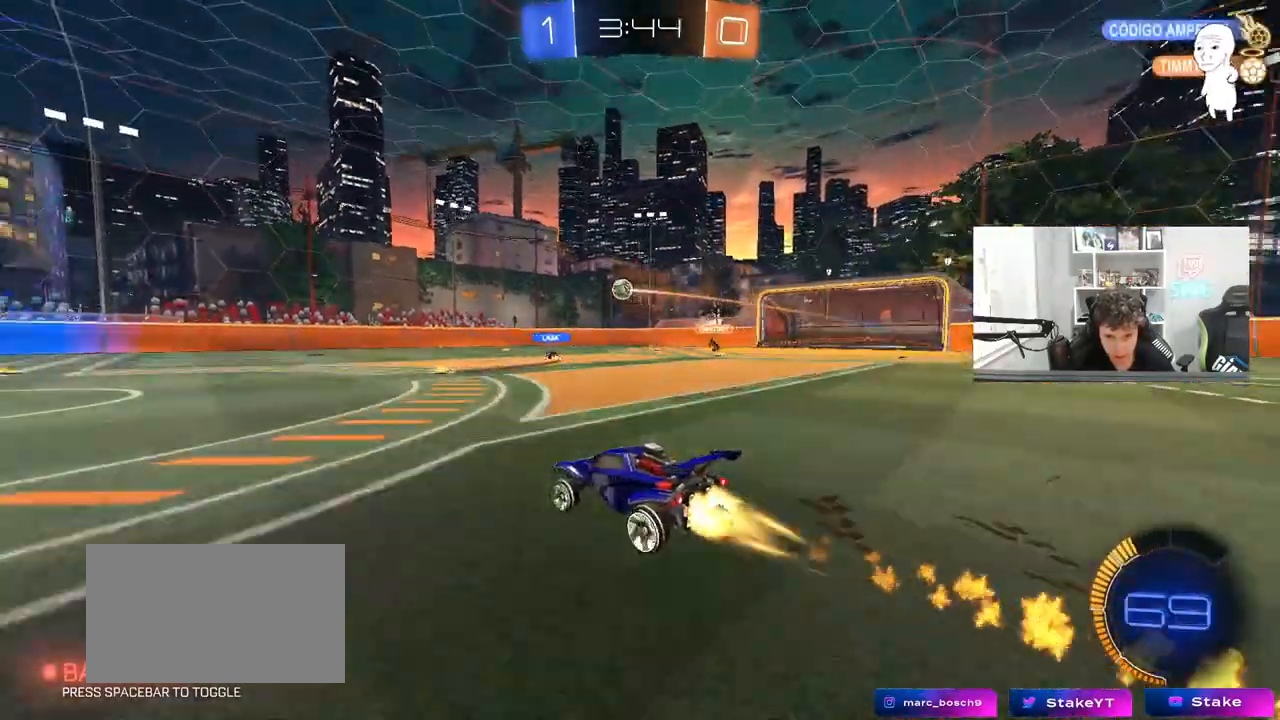
{"keys": ["w"], "mouse": [], "mouse_move": "still", "events": [[117, "mouse_left", "up"]]}
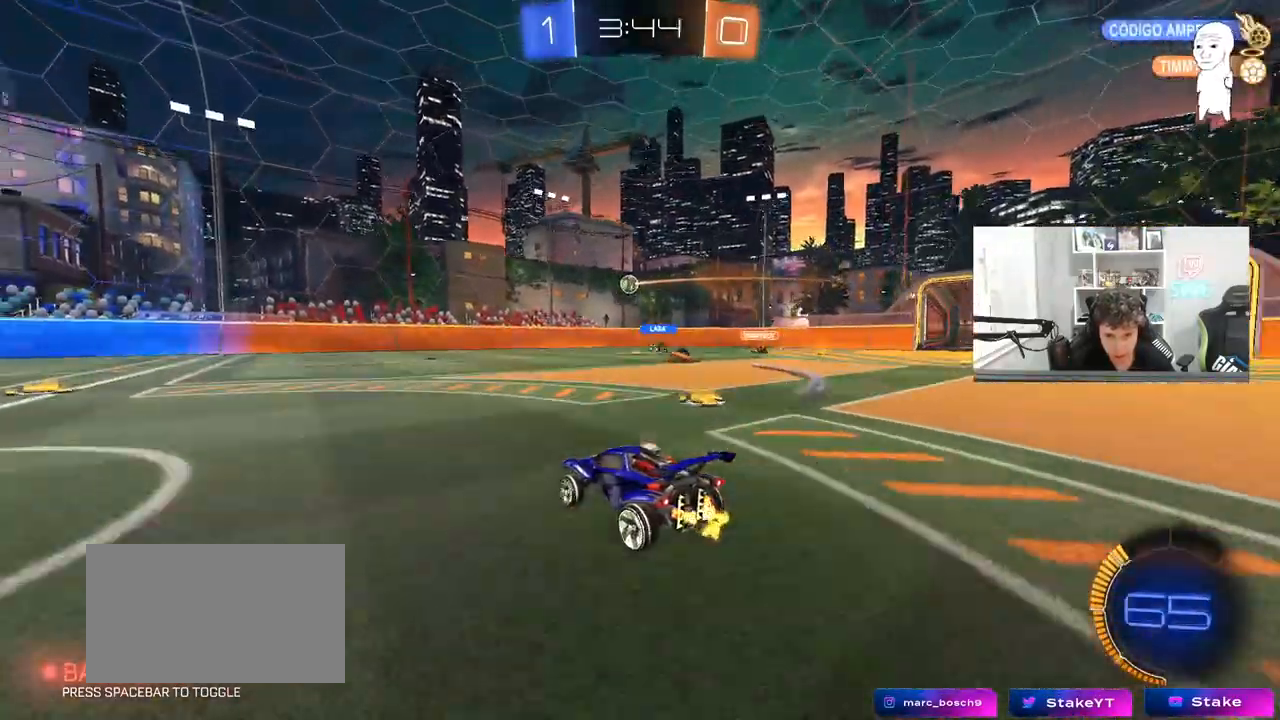
{"keys": ["d", "w"], "mouse": [], "mouse_move": "still", "events": [[167, "w", "up"], [217, "d", "down"], [400, "w", "down"]]}
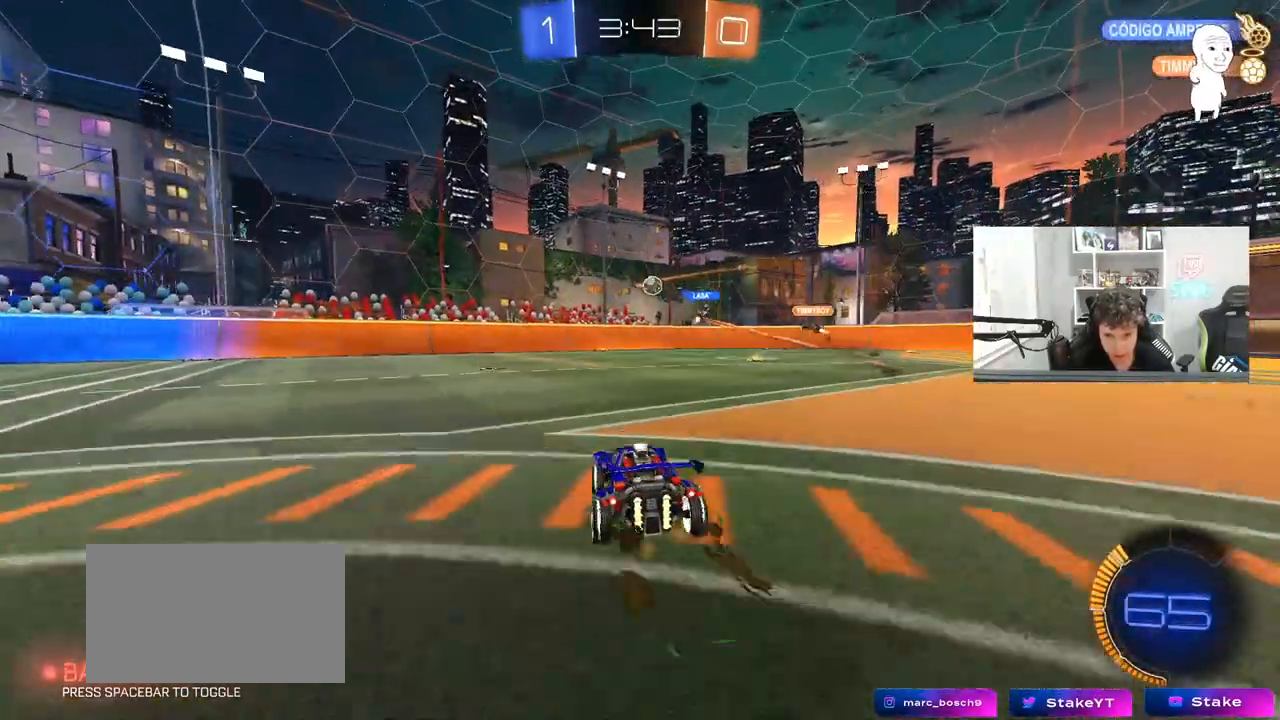
{"keys": ["d", "w"], "mouse": [], "mouse_move": "still", "events": [[183, "d", "up"], [417, "d", "down"]]}
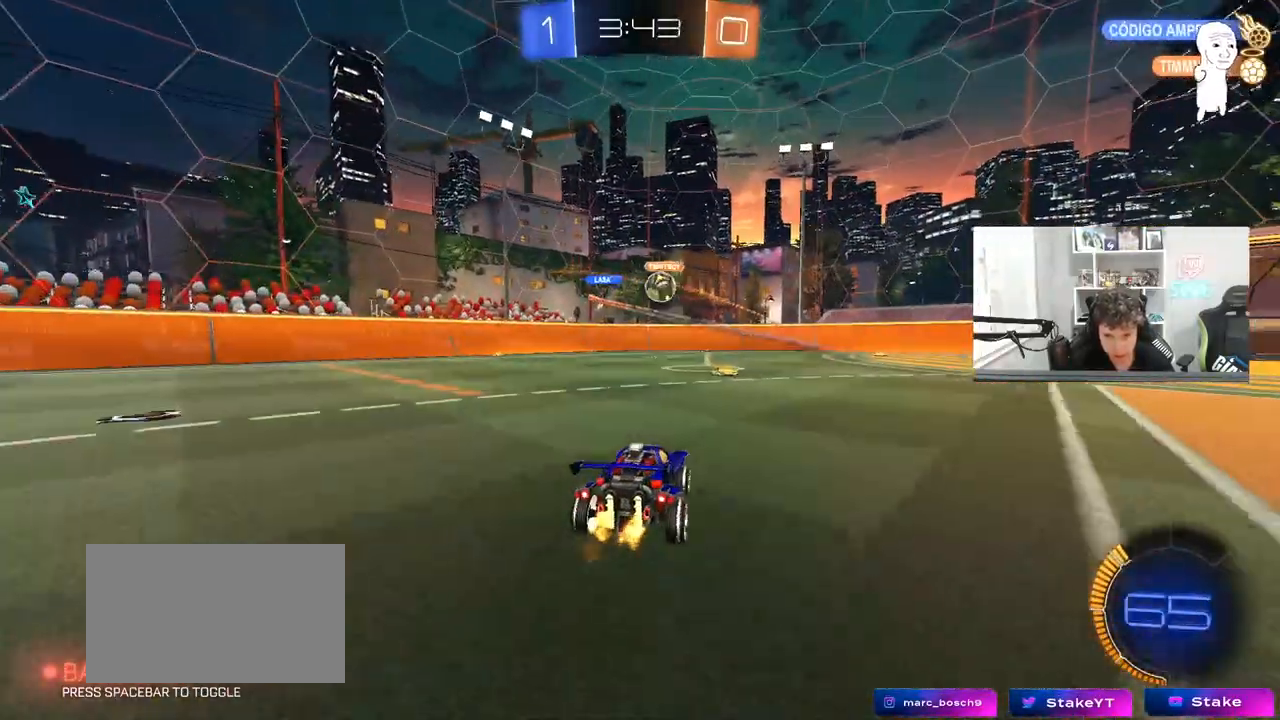
{"keys": ["a", "s"], "mouse": ["left", "right"], "mouse_move": "down-left", "events": [[17, "w", "up"], [100, "w", "down"], [150, "mouse_left", "down"], [350, "d", "up"], [350, "mouse_right", "down"], [350, "w", "up"], [400, "a", "down"], [400, "s", "down"]]}
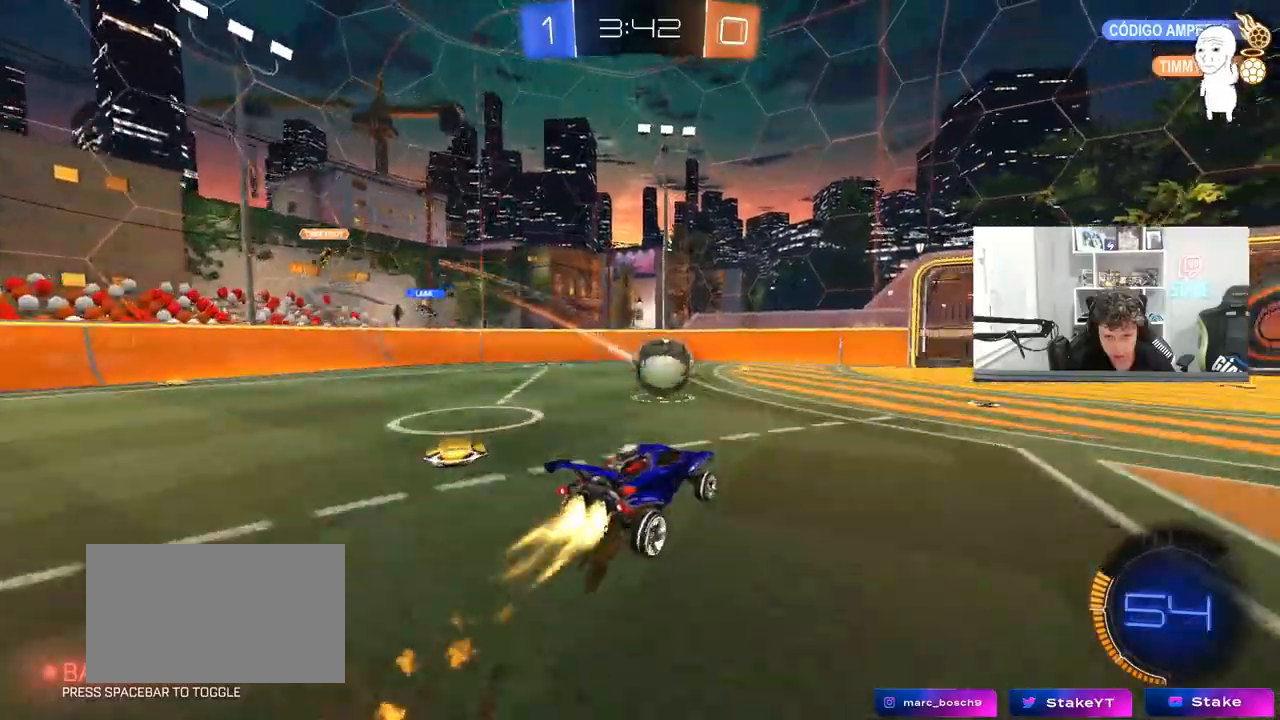
{"keys": ["d", "s", "shift"], "mouse": ["left"], "mouse_move": "still", "events": [[33, "a", "up"], [83, "d", "down"], [83, "mouse_right", "up"], [83, "s", "up"], [217, "w", "down"], [267, "mouse_right", "down"], [267, "shift", "down"], [400, "s", "down"], [450, "w", "up"], [500, "mouse_right", "up"]]}
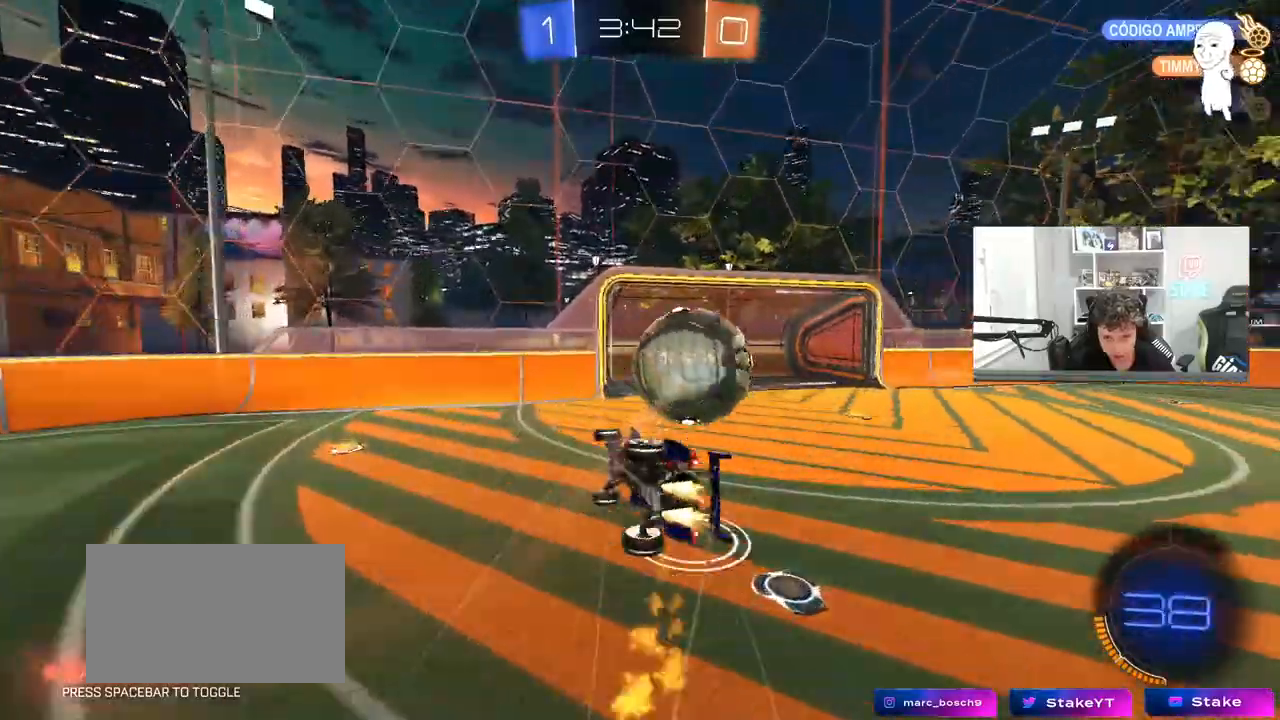
{"keys": ["d", "shift"], "mouse": [], "mouse_move": "still", "events": [[333, "mouse_left", "up"], [333, "s", "up"]]}
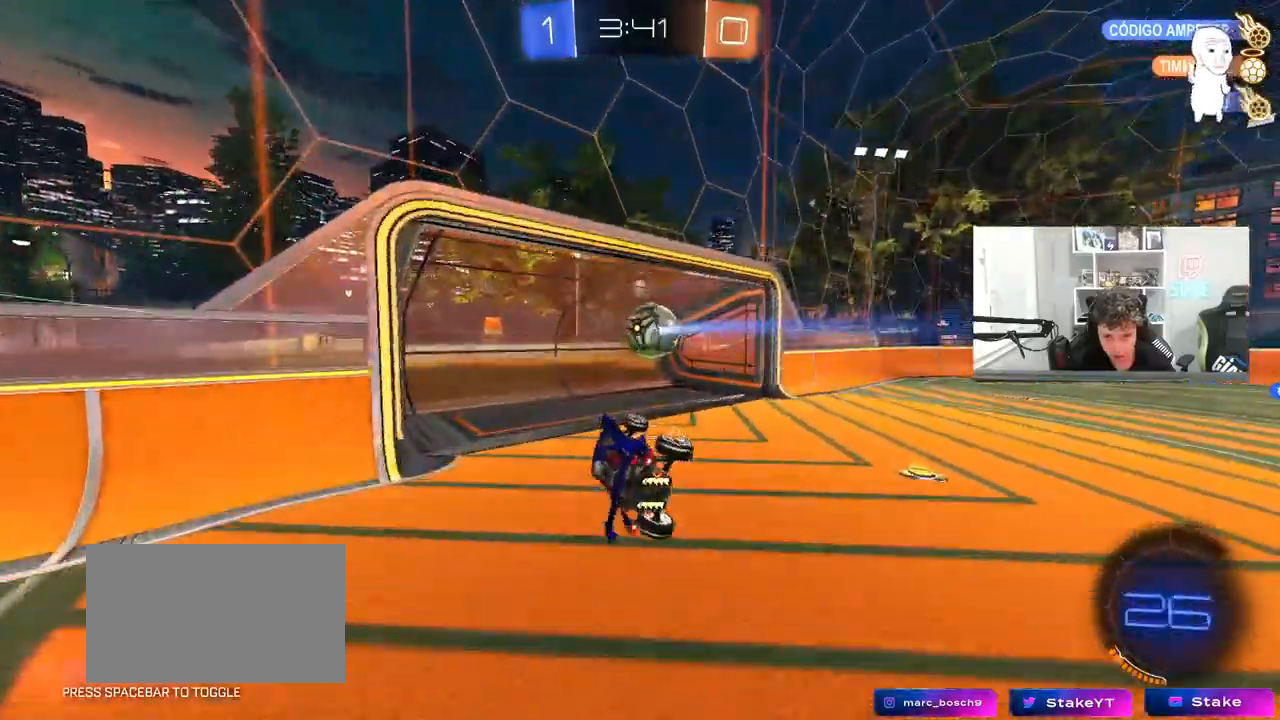
{"keys": ["tab", "w"], "mouse": [], "mouse_move": "still", "events": [[17, "shift", "up"], [100, "d", "up"], [200, "tab", "down"], [350, "space", "down"], [483, "space", "up"], [483, "w", "down"]]}
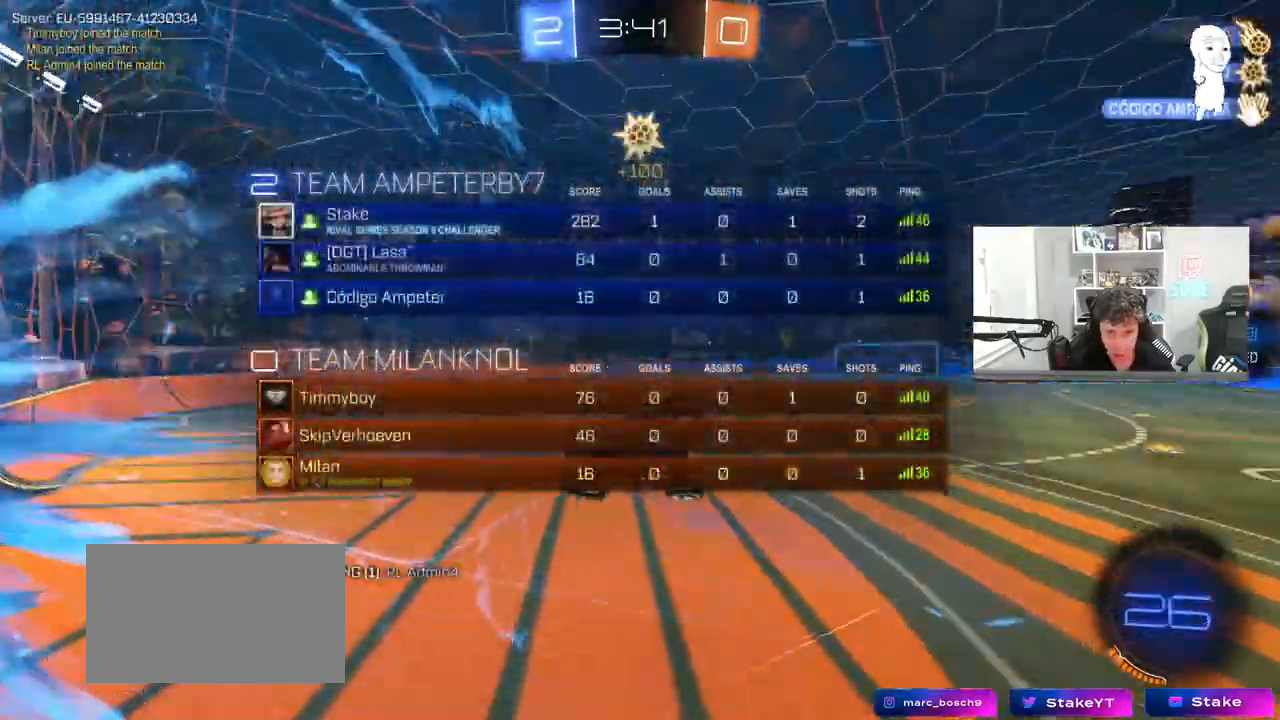
{"keys": ["d", "w"], "mouse": [], "mouse_move": "still", "events": [[33, "d", "down"], [167, "tab", "up"]]}
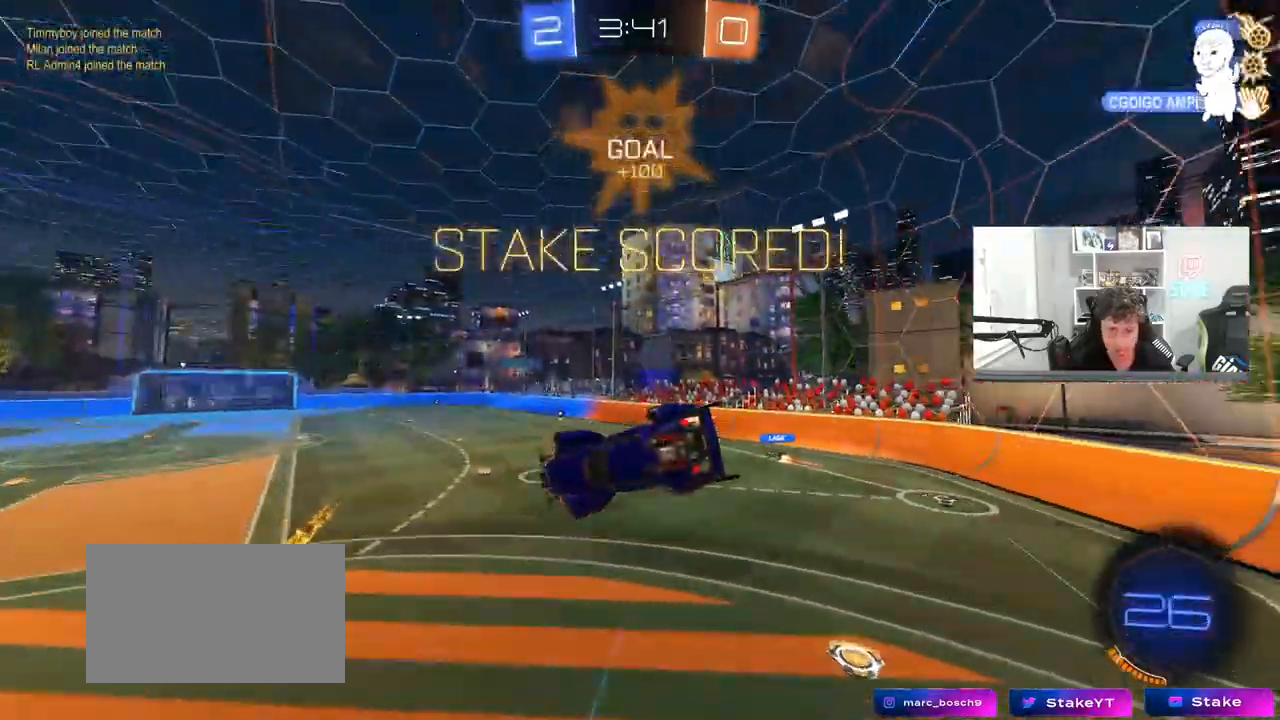
{"keys": ["d", "q", "s"], "mouse": ["left"], "mouse_move": "still", "events": [[283, "d", "up"], [283, "q", "down"], [333, "mouse_left", "down"], [333, "w", "up"], [467, "d", "down"], [467, "s", "down"]]}
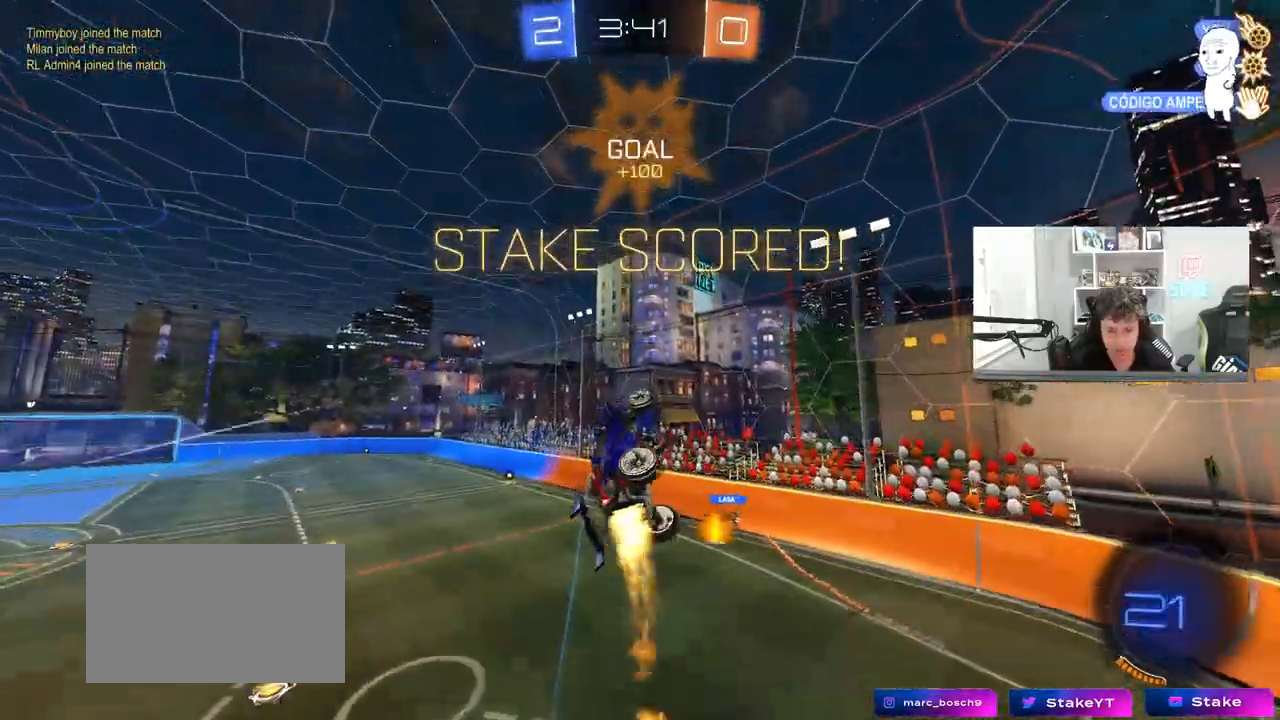
{"keys": ["d", "q", "w"], "mouse": ["left"], "mouse_move": "still", "events": [[17, "a", "down"], [200, "s", "up"], [250, "a", "up"], [433, "w", "down"]]}
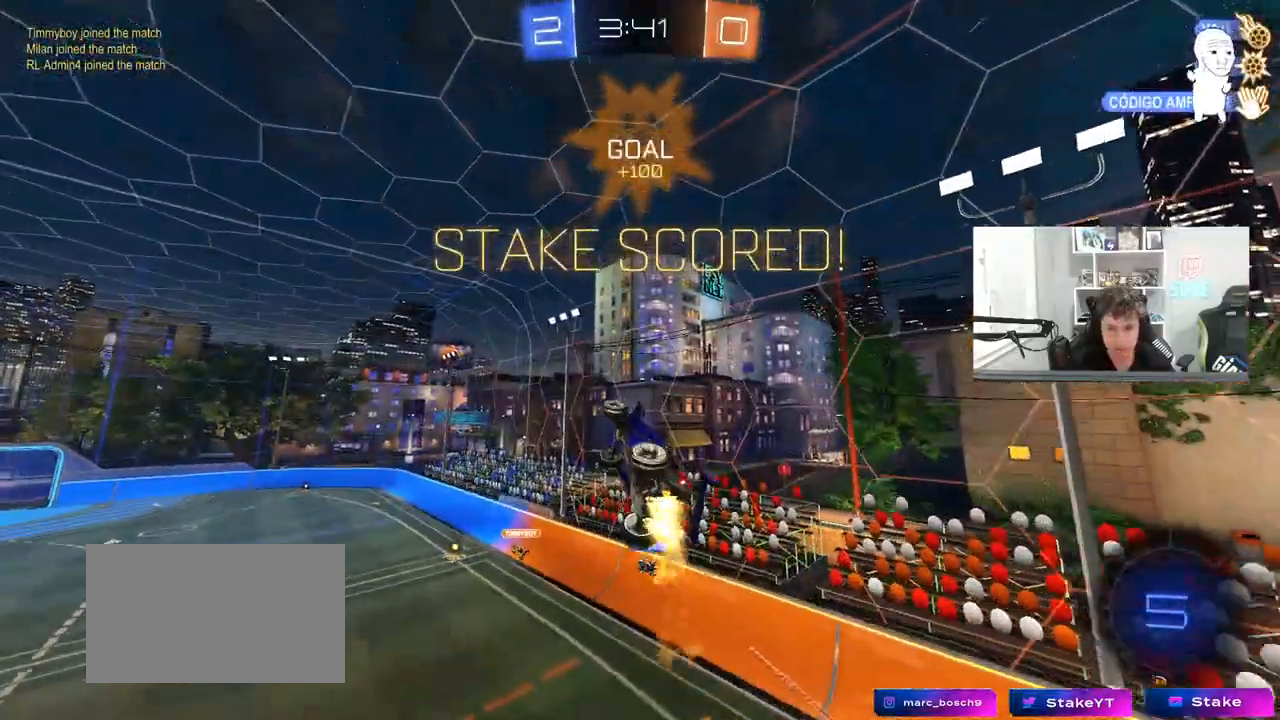
{"keys": [], "mouse": ["left"], "mouse_move": "still", "events": [[33, "d", "up"], [33, "mouse_left", "up"], [83, "a", "down"], [167, "w", "up"], [317, "a", "up"], [350, "mouse_left", "down"], [400, "q", "up"]]}
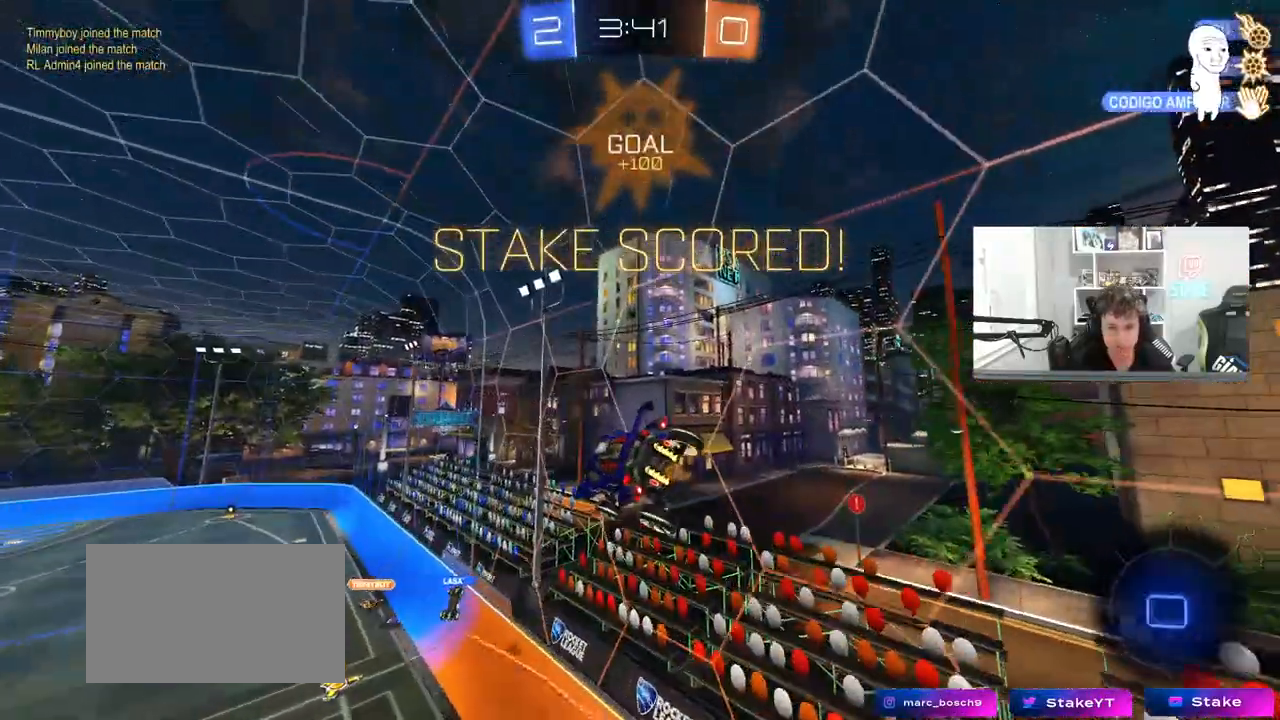
{"keys": ["w"], "mouse": ["left"], "mouse_move": "still", "events": [[50, "d", "down"], [100, "d", "up"], [367, "w", "down"]]}
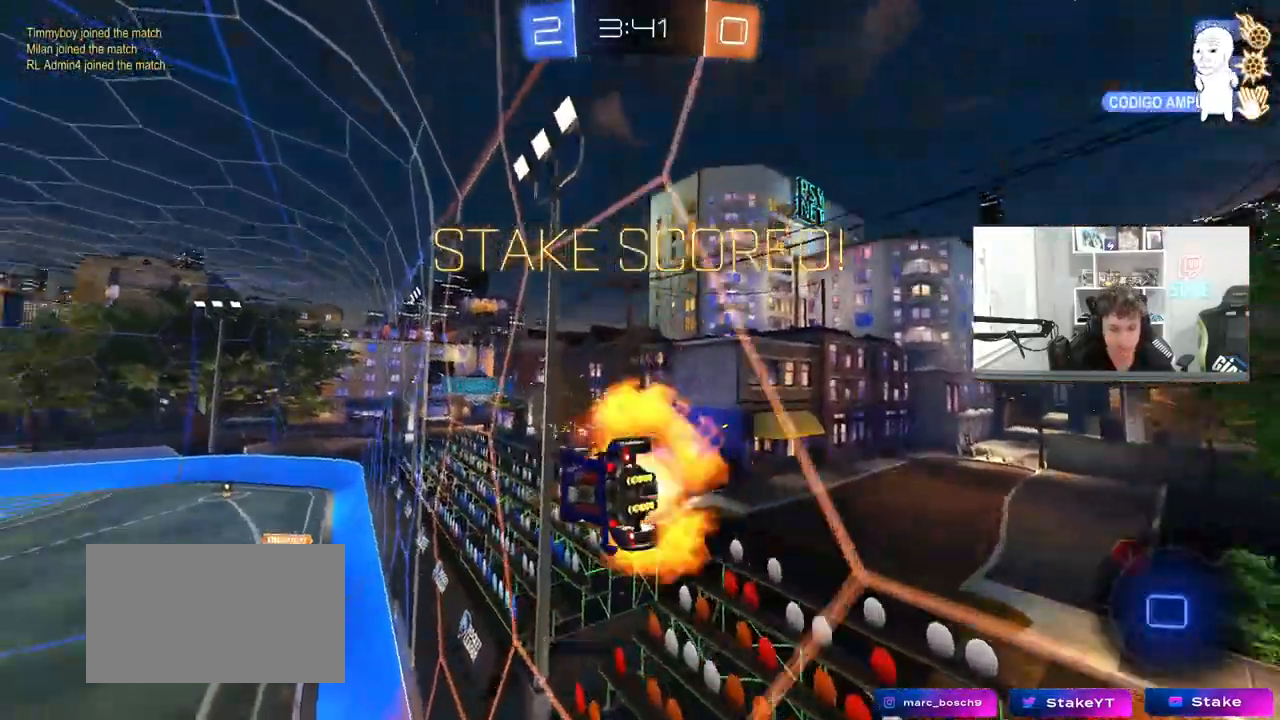
{"keys": [], "mouse": ["right"], "mouse_move": "still", "events": [[17, "mouse_right", "down"], [67, "a", "down"], [67, "shift", "down"], [117, "mouse_right", "up"], [150, "mouse_right", "down"], [250, "s", "down"], [250, "w", "up"], [333, "mouse_left", "up"], [333, "mouse_right", "up"], [433, "a", "up"], [433, "mouse_right", "down"], [483, "s", "up"], [483, "shift", "up"]]}
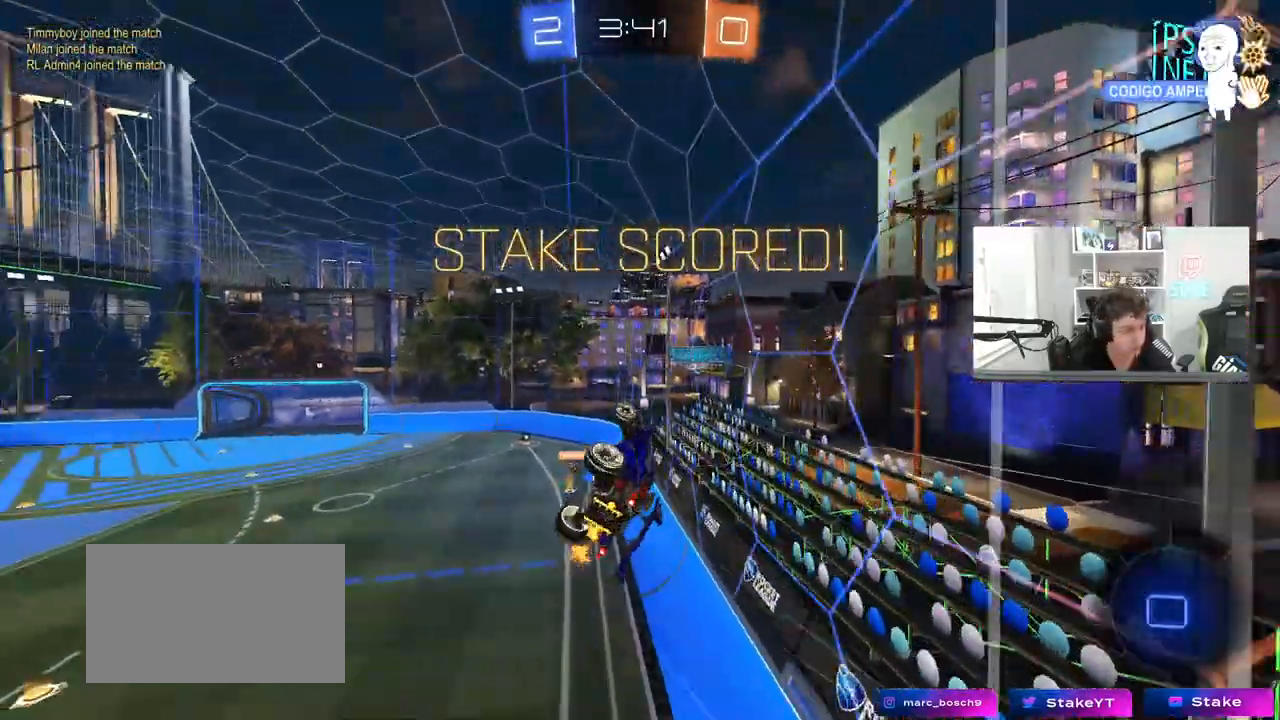
{"keys": [], "mouse": [], "mouse_move": "still", "events": [[117, "mouse_right", "up"], [167, "mouse_right", "down"], [267, "mouse_right", "up"]]}